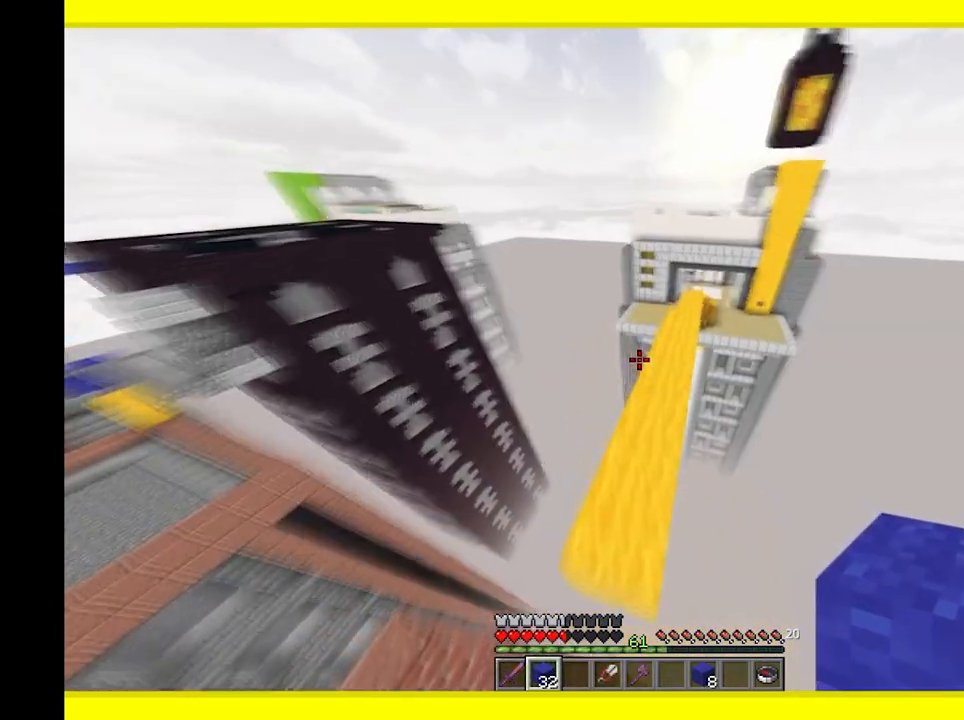
Gameplay with keyboard and mouse; each line is a JSON object with the keys and mouse buttons held at the frame after it. "events" lists presses ("down") and releases ("up") of "a", "d", "s", "w", "mouse_left" and "mouse_right" between this image and that frame as [ms after this image, input, new state], when the widget could be followed in between. "mouse_left", "mouse_right" = the "left", "right" buttons of the "mouse" list. No other keys are recorded. Fast repeated clicks can show as one long hold. Mouse movement is not recorded.
{"keys": ["w"], "mouse": [], "events": []}
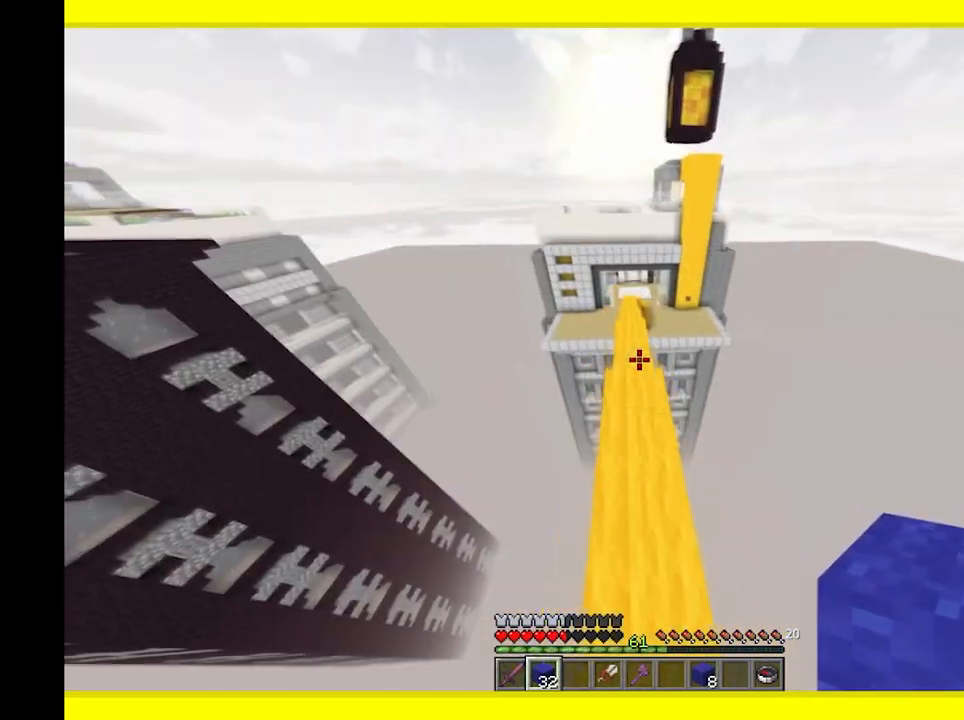
{"keys": ["w"], "mouse": [], "events": []}
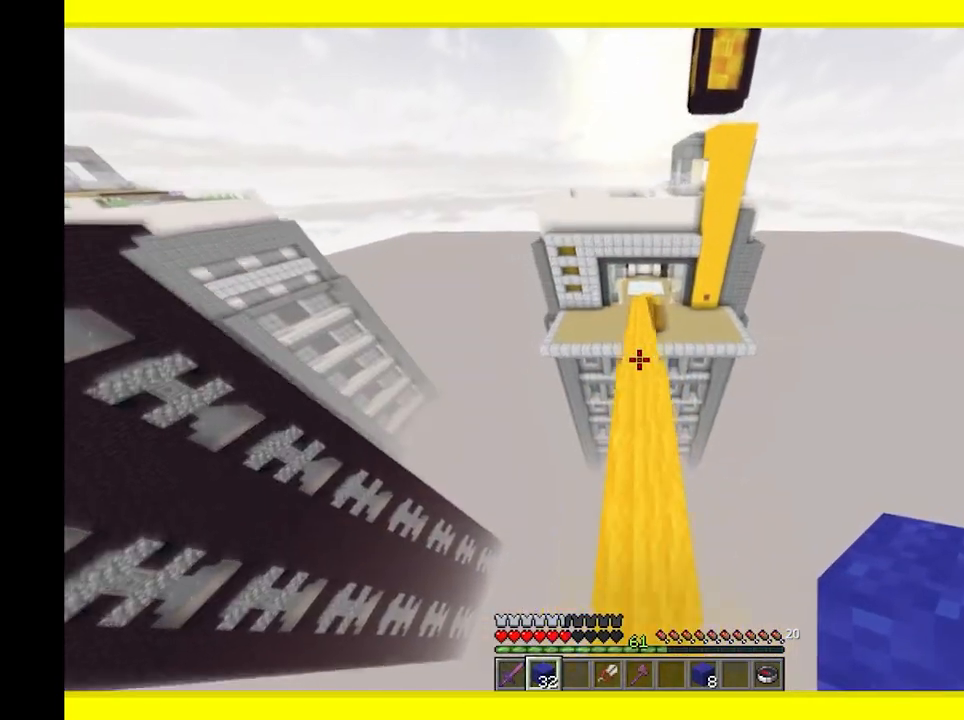
{"keys": ["w"], "mouse": [], "events": []}
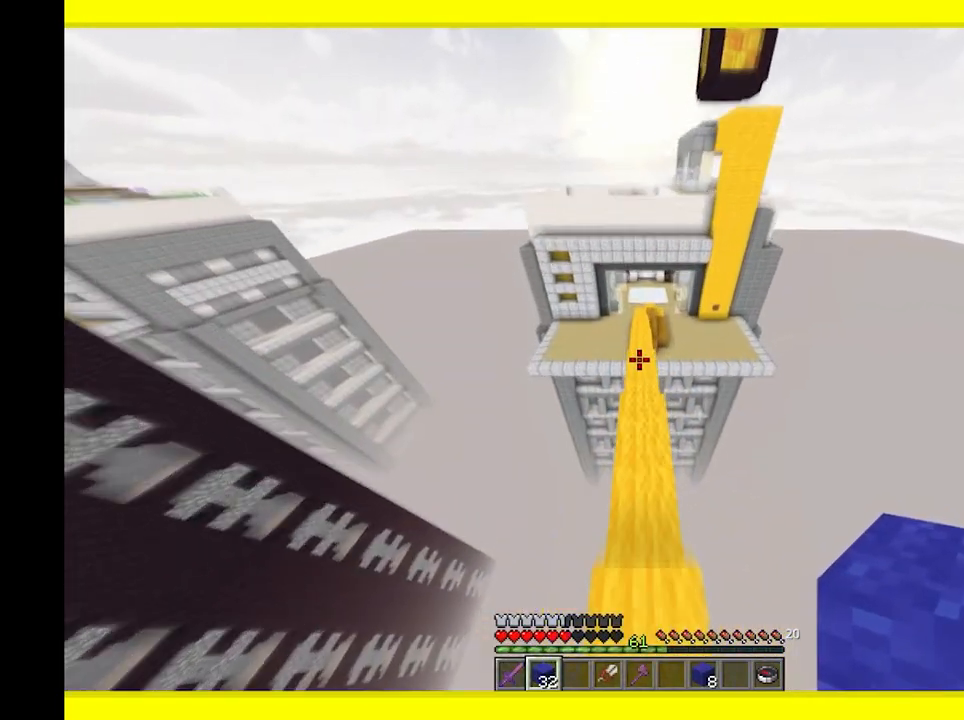
{"keys": ["w"], "mouse": [], "events": []}
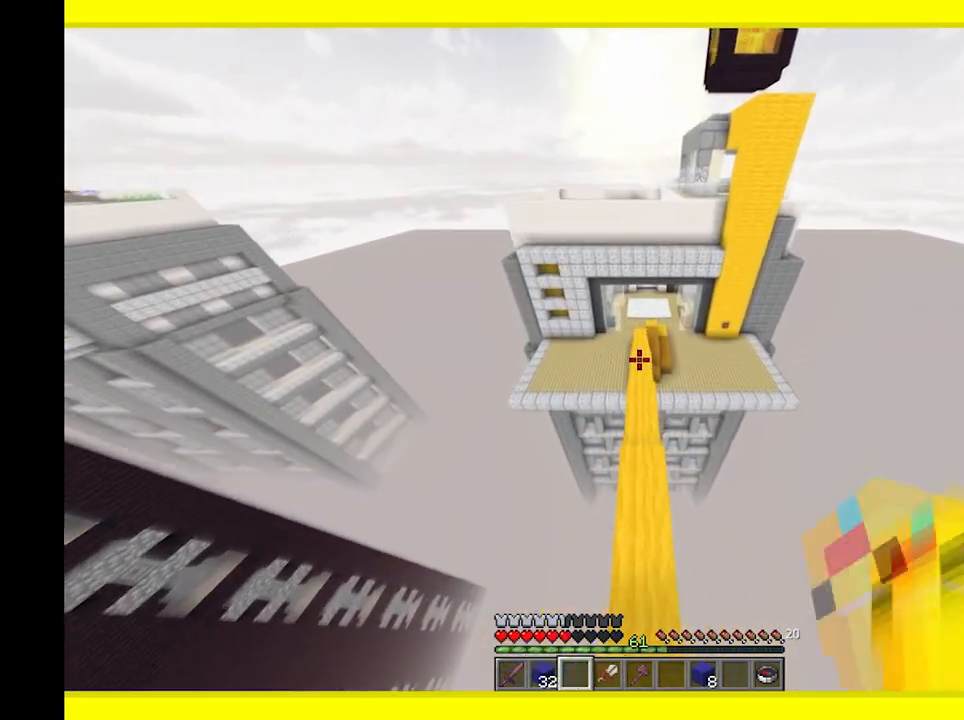
{"keys": ["w"], "mouse": [], "events": []}
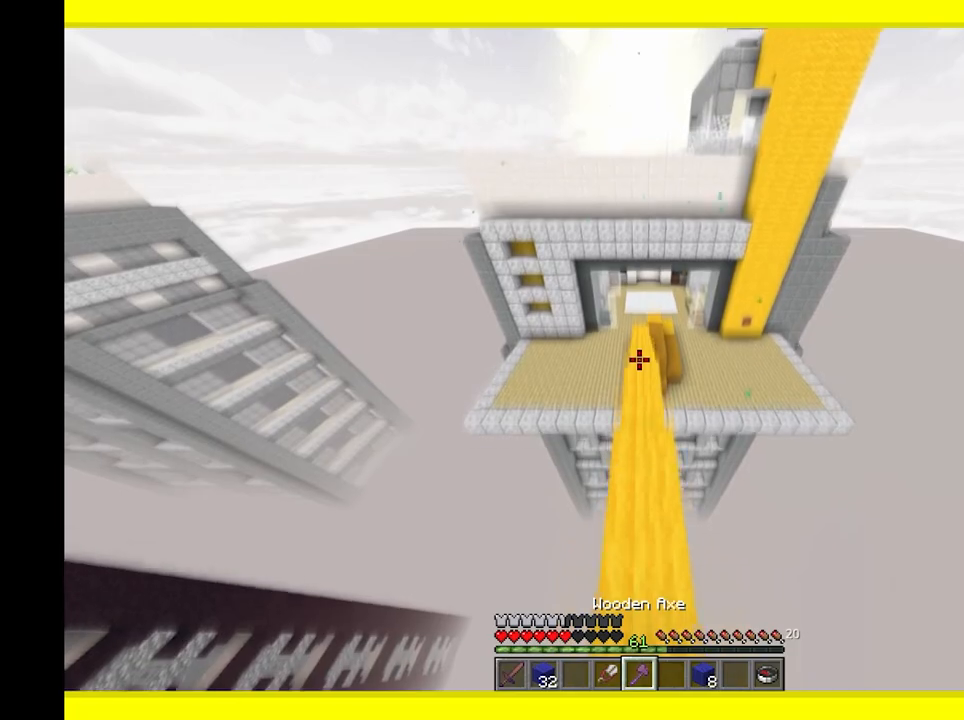
{"keys": ["w"], "mouse": [], "events": []}
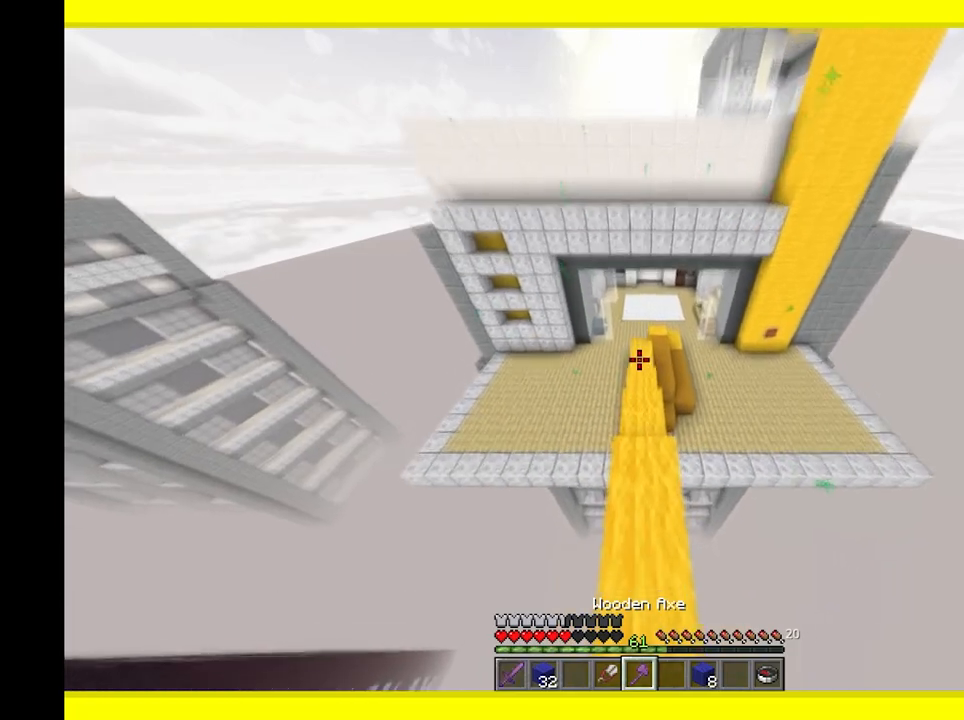
{"keys": ["w"], "mouse": [], "events": []}
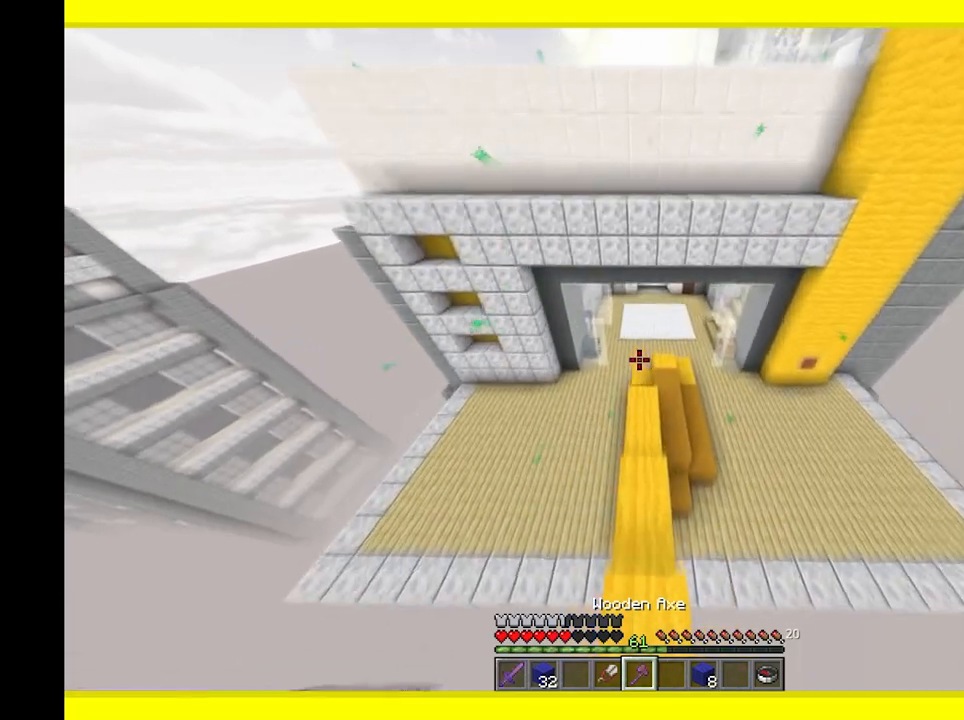
{"keys": ["w"], "mouse": [], "events": []}
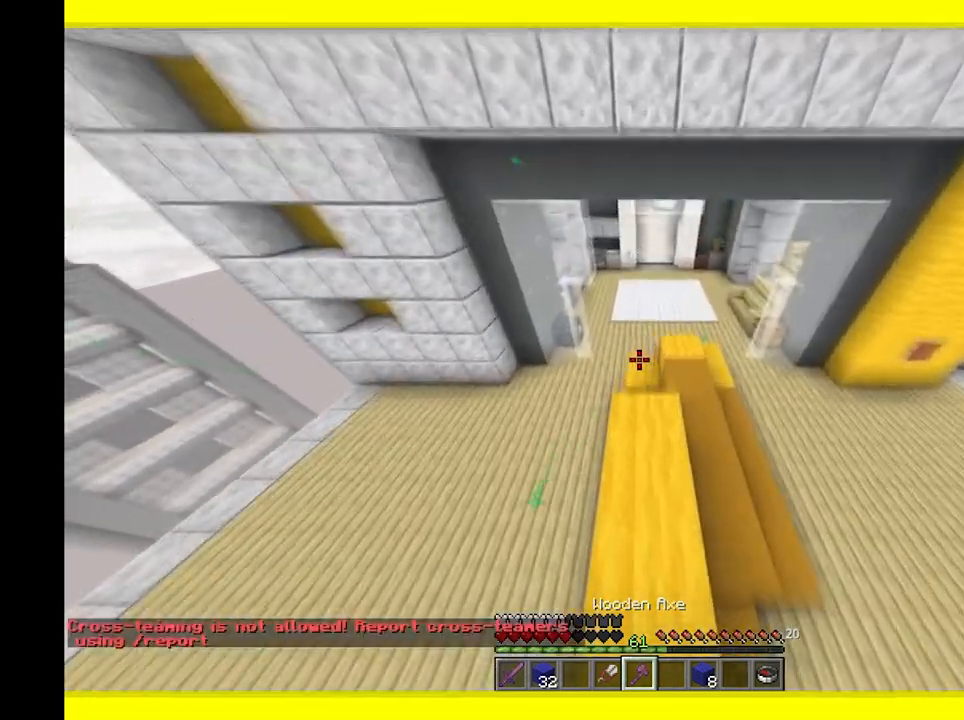
{"keys": ["w"], "mouse": [], "events": []}
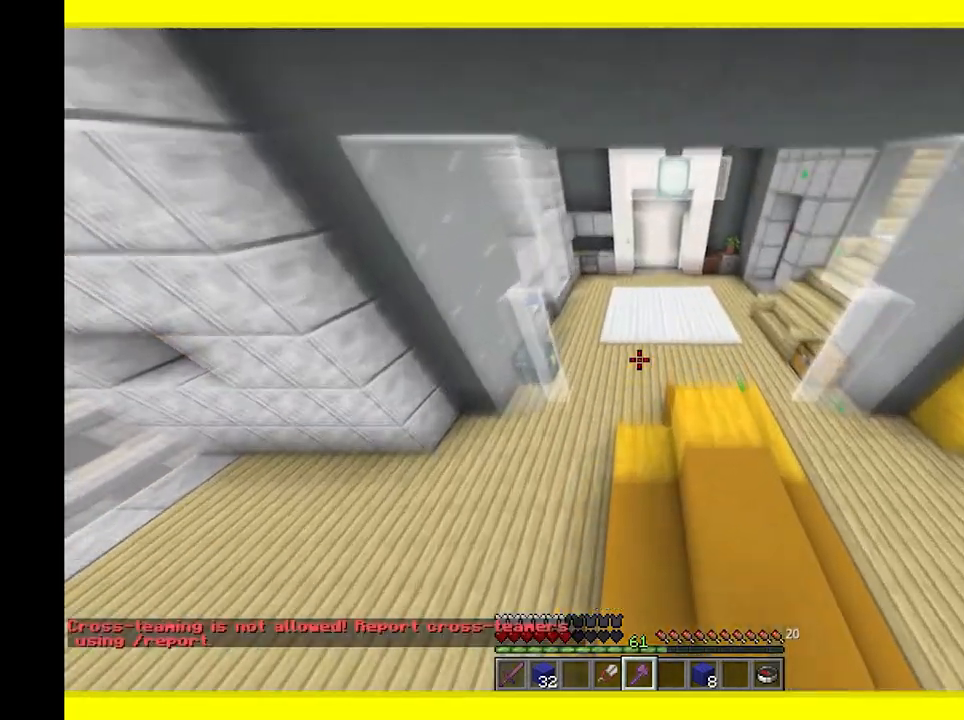
{"keys": ["w"], "mouse": [], "events": []}
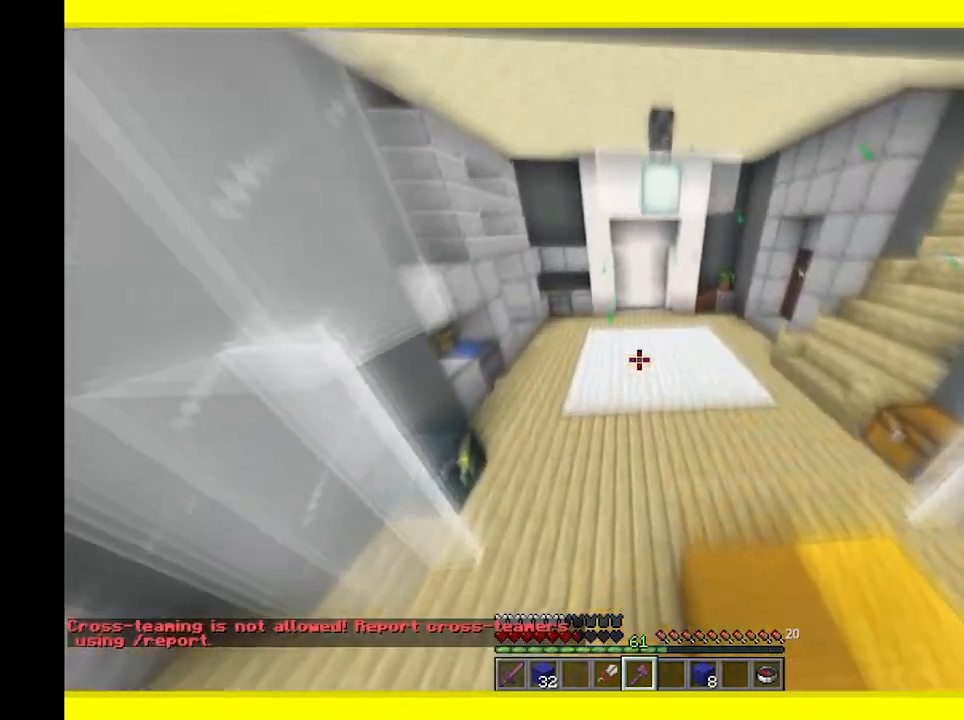
{"keys": ["w"], "mouse": [], "events": []}
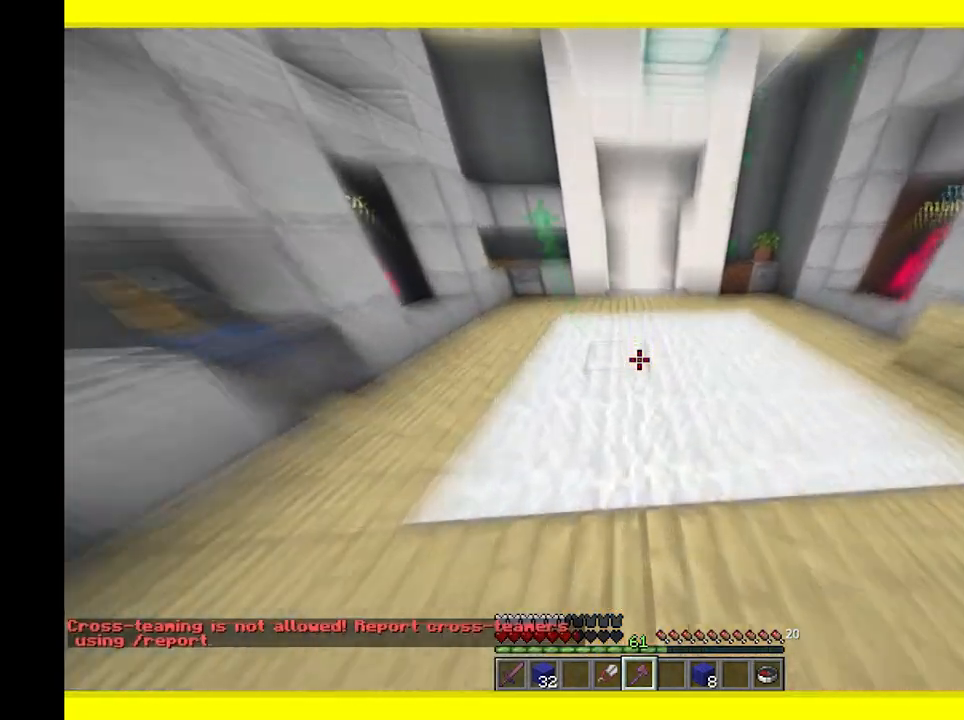
{"keys": ["w"], "mouse": [], "events": []}
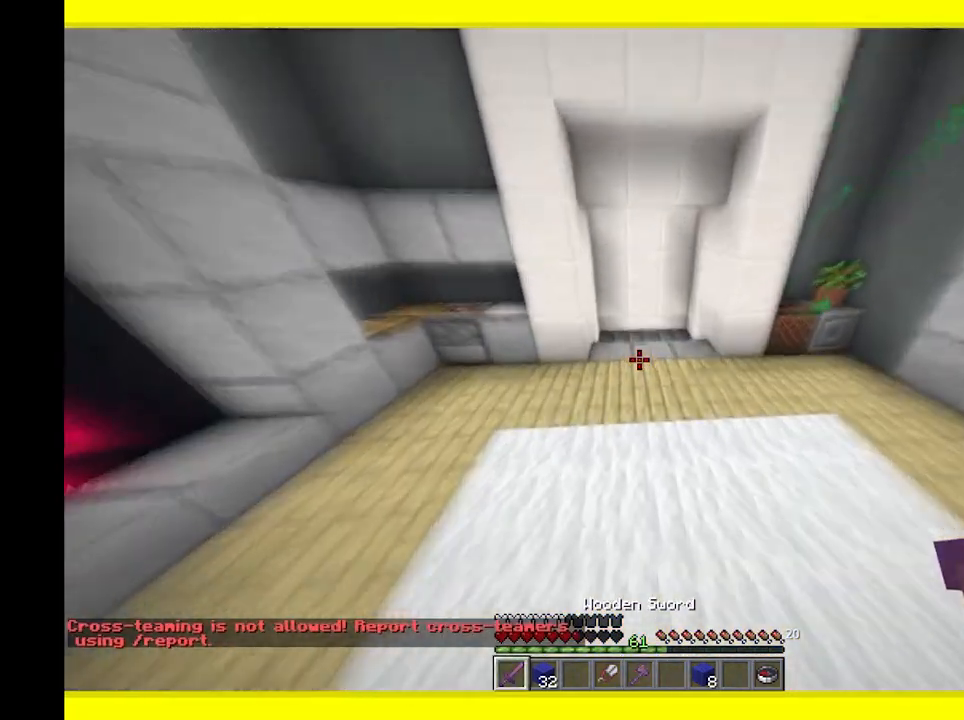
{"keys": ["w"], "mouse": [], "events": []}
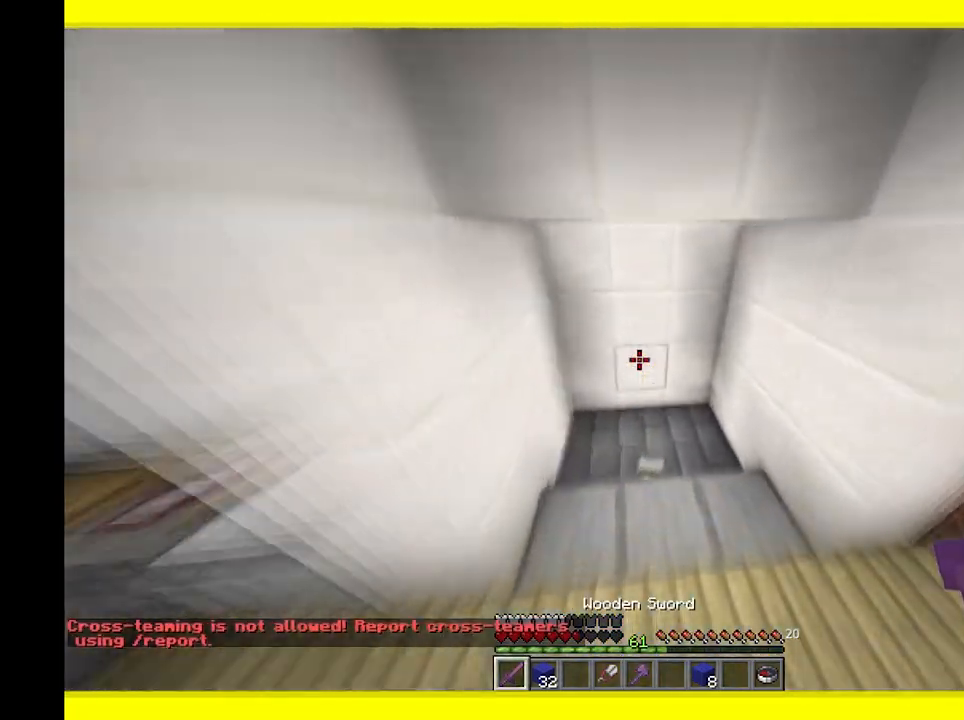
{"keys": ["d", "w"], "mouse": [], "events": [[117, "a", "down"], [300, "d", "down"], [367, "a", "up"], [383, "w", "up"], [500, "w", "down"]]}
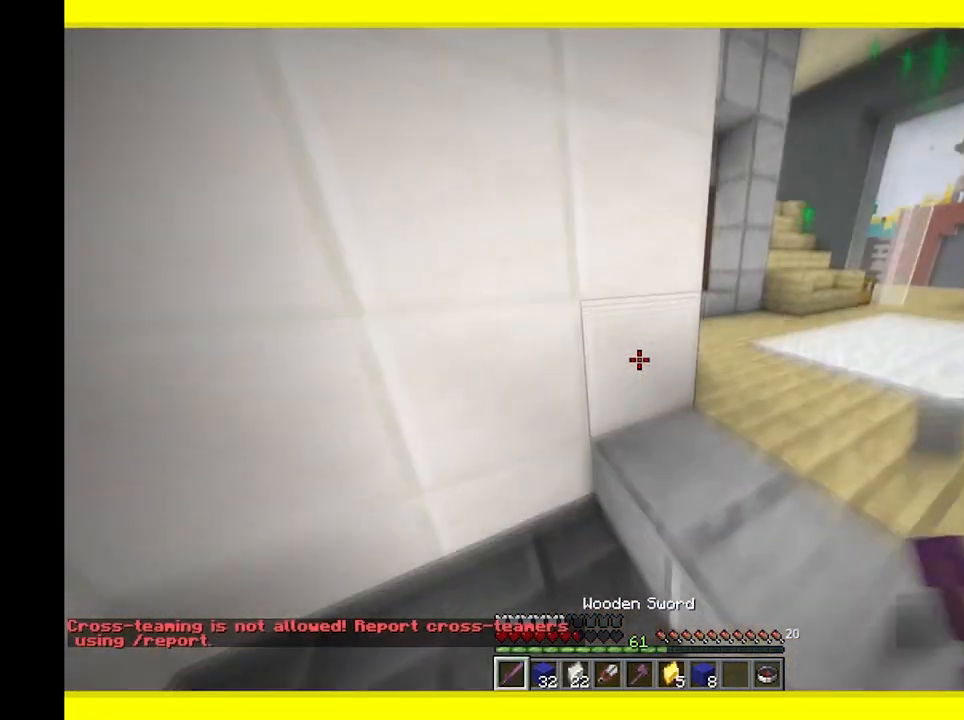
{"keys": ["w"], "mouse": [], "events": [[483, "d", "up"]]}
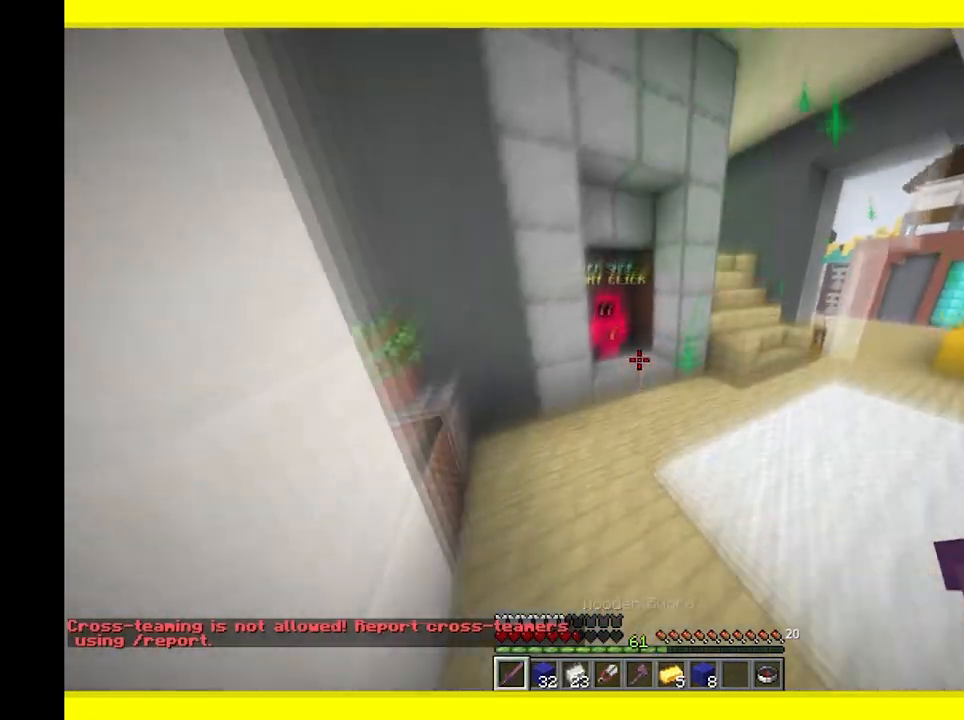
{"keys": ["w"], "mouse": [], "events": []}
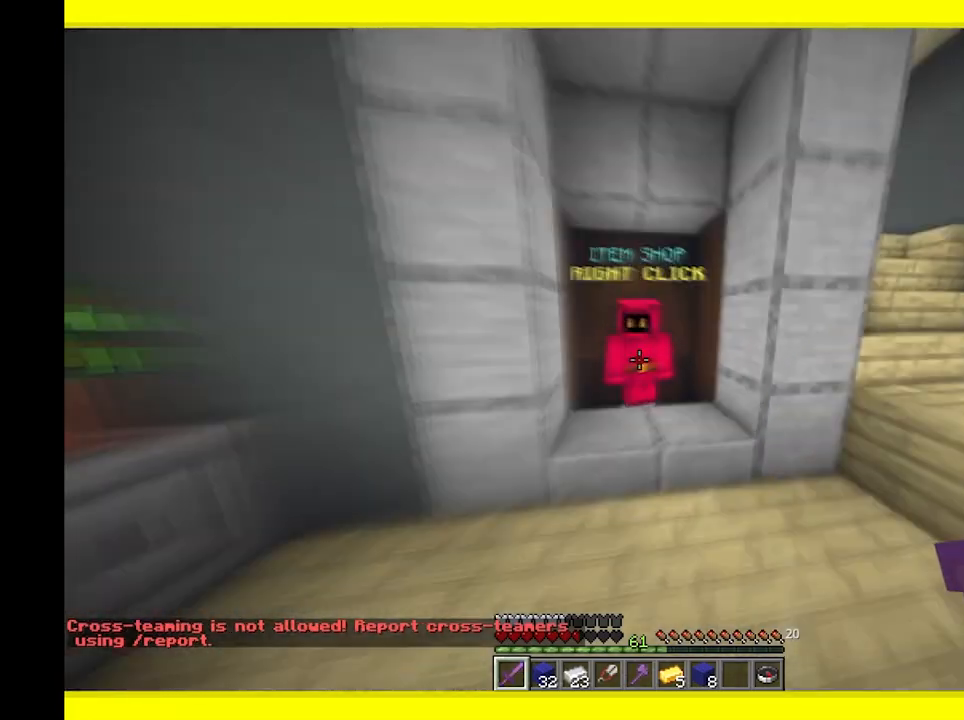
{"keys": [], "mouse": [], "events": [[17, "d", "down"], [33, "mouse_right", "down"], [83, "w", "up"], [133, "s", "down"], [167, "mouse_right", "up"], [400, "d", "up"], [400, "s", "up"]]}
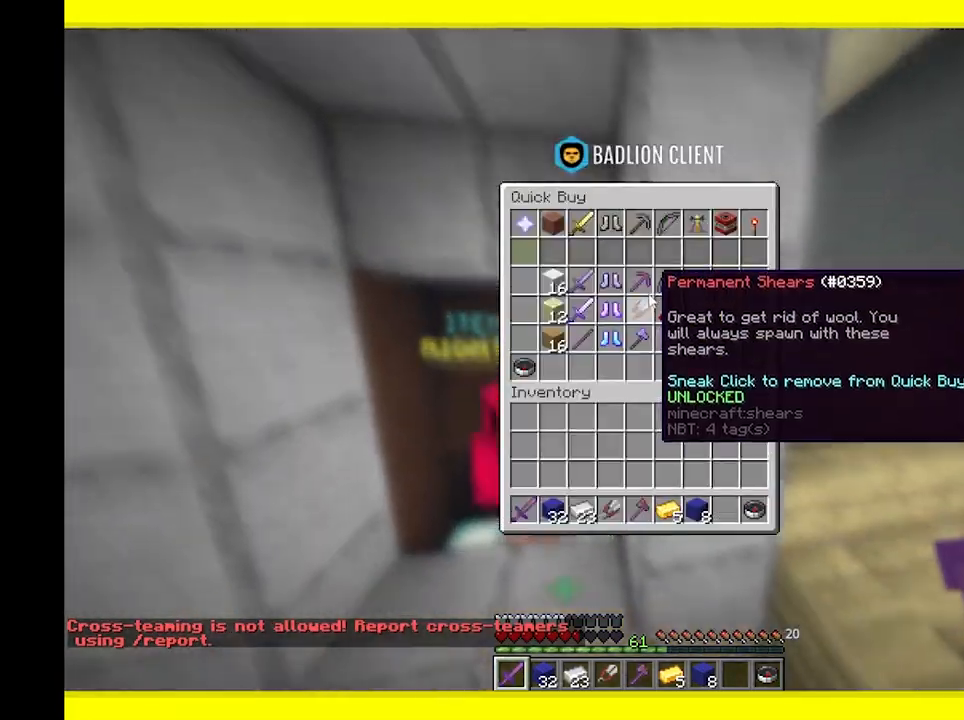
{"keys": ["s"], "mouse": [], "events": [[450, "s", "down"]]}
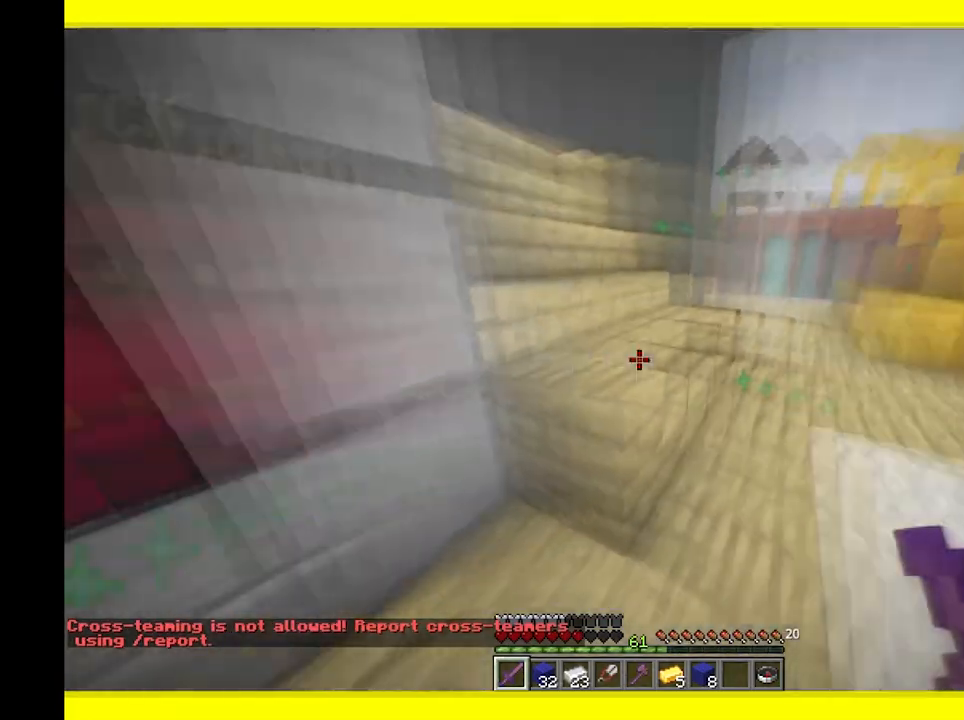
{"keys": ["w"], "mouse": [], "events": [[17, "d", "down"], [133, "s", "up"], [267, "w", "down"], [483, "d", "up"]]}
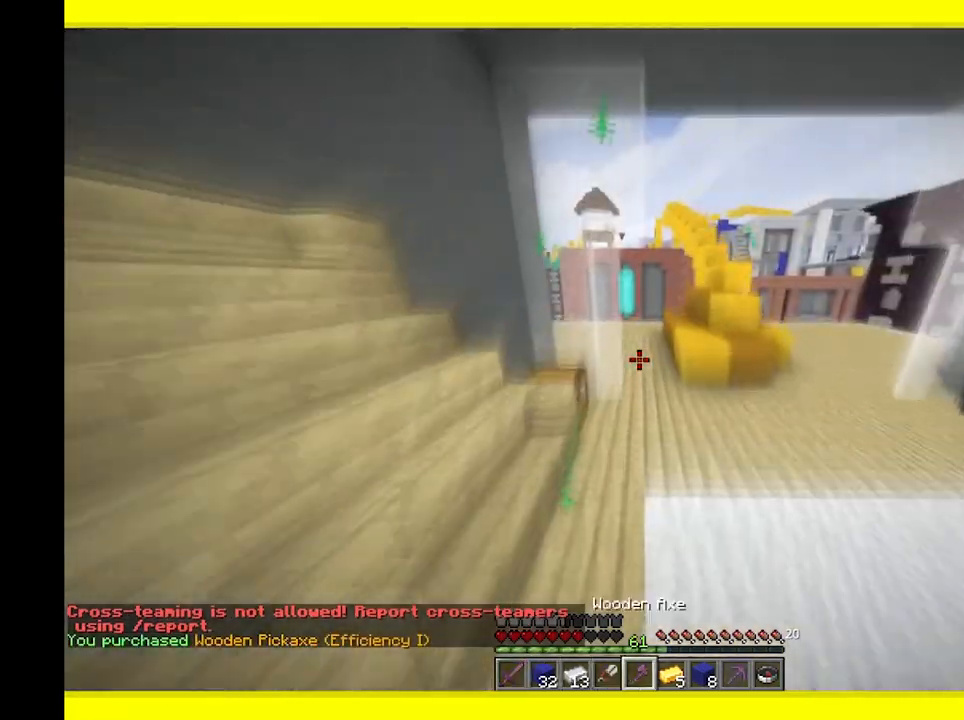
{"keys": ["w"], "mouse": [], "events": [[67, "w", "up"], [350, "w", "down"]]}
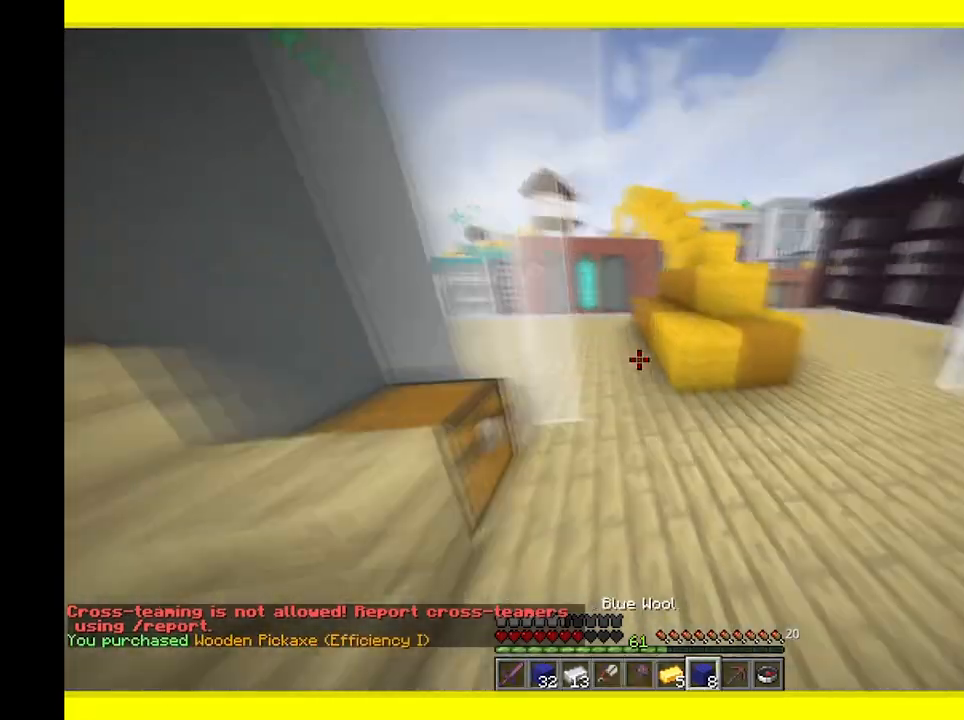
{"keys": ["a", "w"], "mouse": [], "events": [[267, "a", "down"]]}
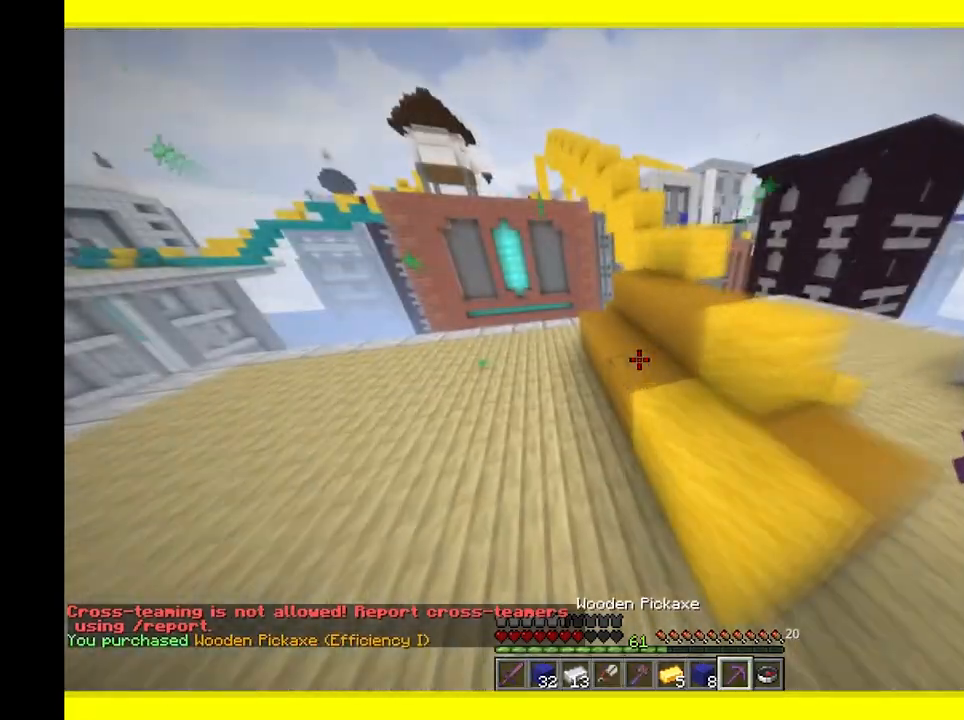
{"keys": [], "mouse": ["left"], "events": [[167, "mouse_left", "down"], [483, "w", "up"], [500, "a", "up"]]}
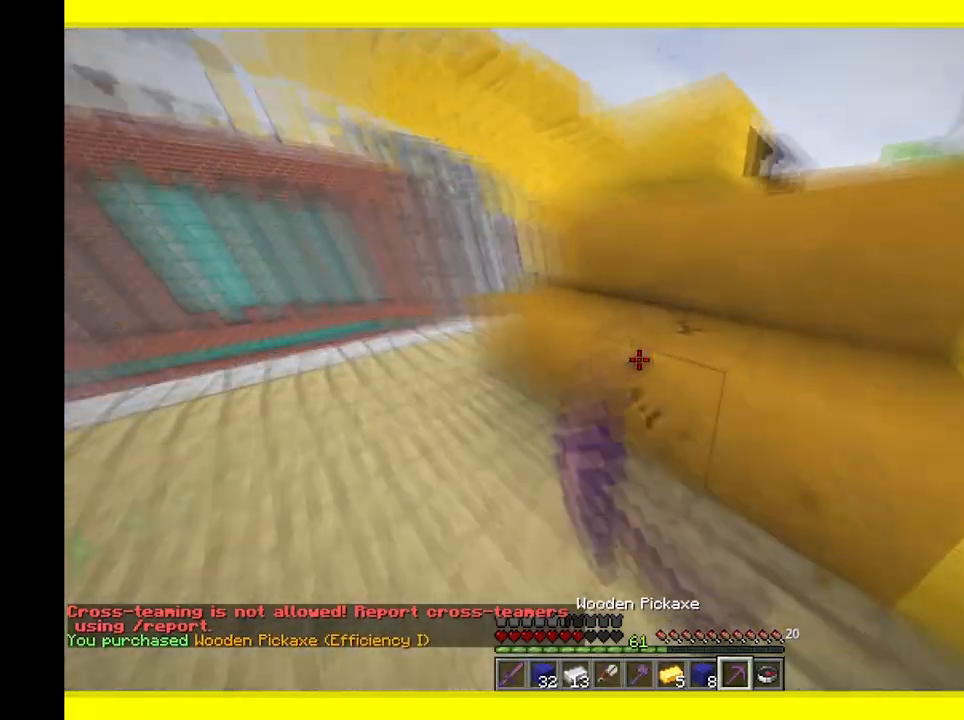
{"keys": [], "mouse": ["left"], "events": []}
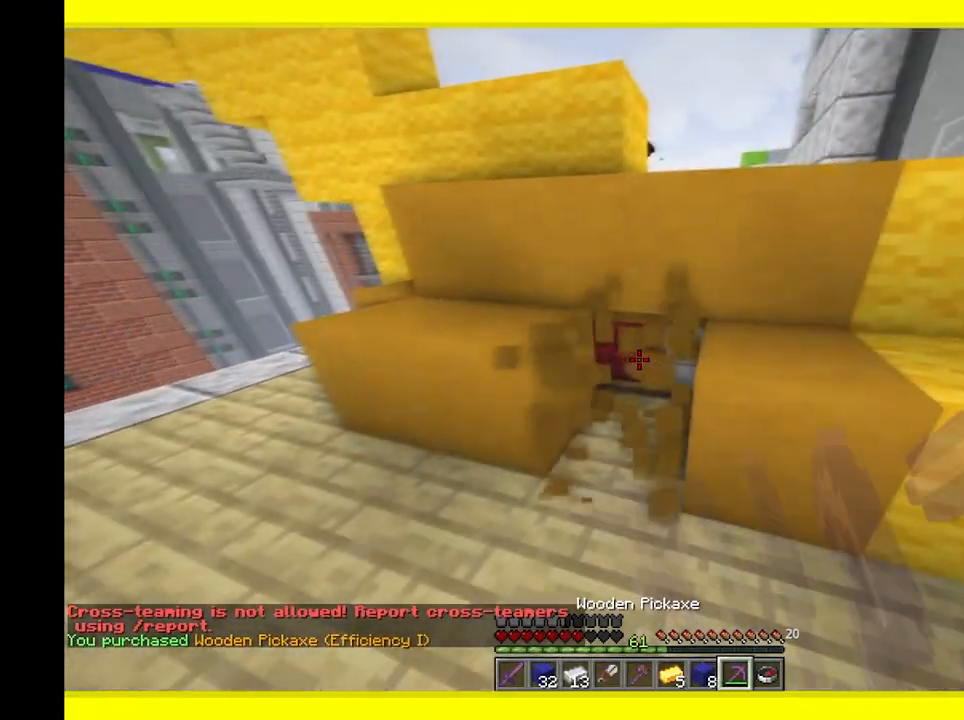
{"keys": [], "mouse": ["left"], "events": []}
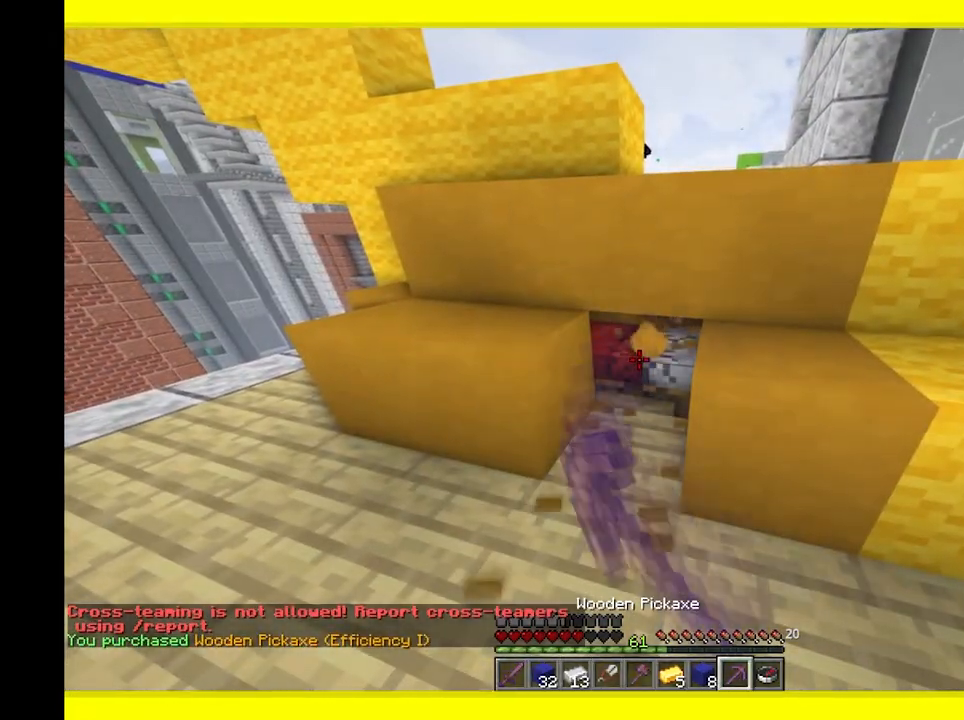
{"keys": ["d", "w"], "mouse": [], "events": [[100, "d", "down"], [150, "w", "down"], [250, "mouse_left", "up"]]}
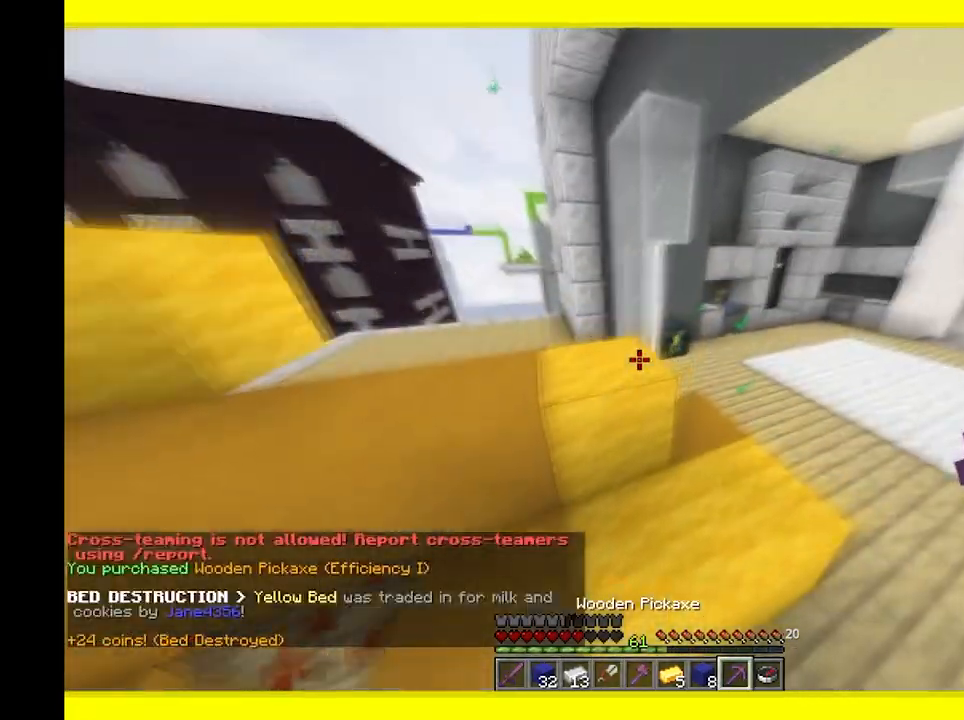
{"keys": ["d", "w"], "mouse": [], "events": []}
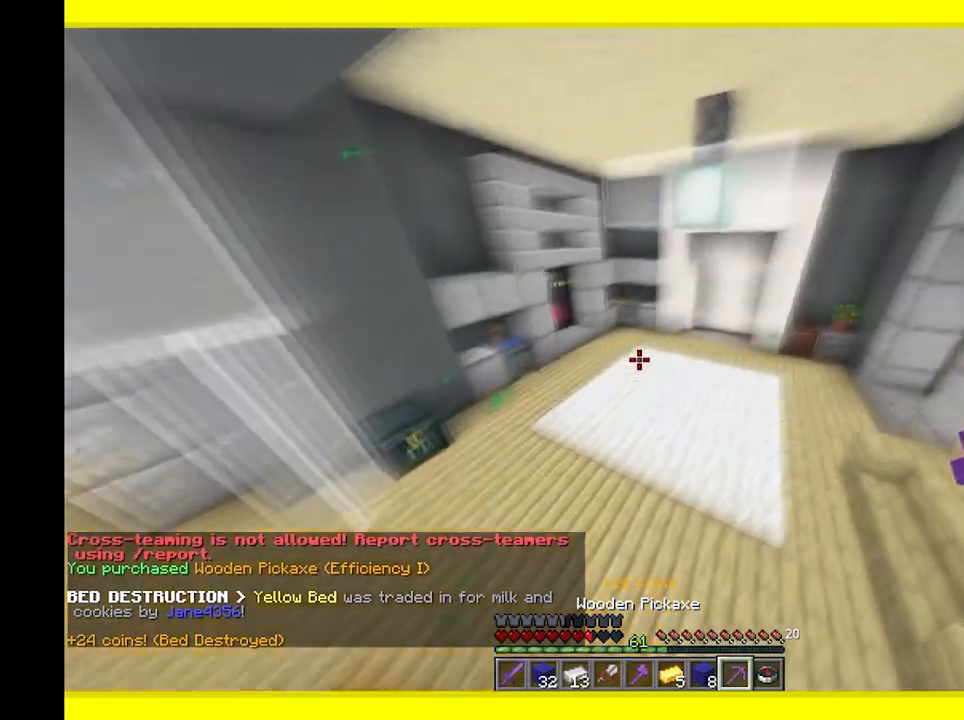
{"keys": ["w"], "mouse": [], "events": [[83, "d", "up"]]}
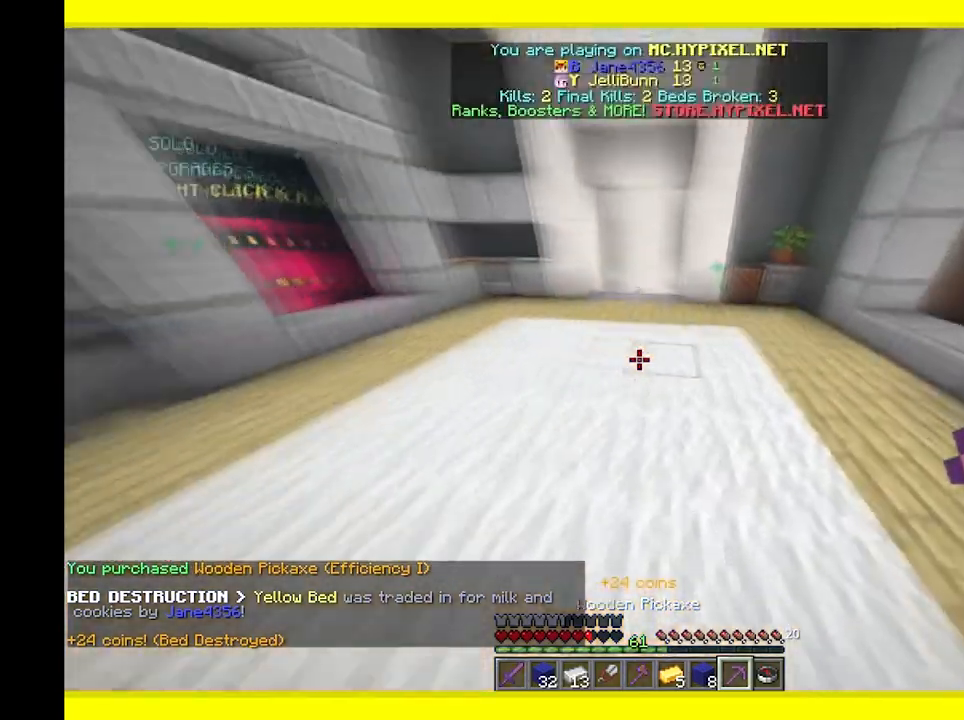
{"keys": ["w"], "mouse": [], "events": []}
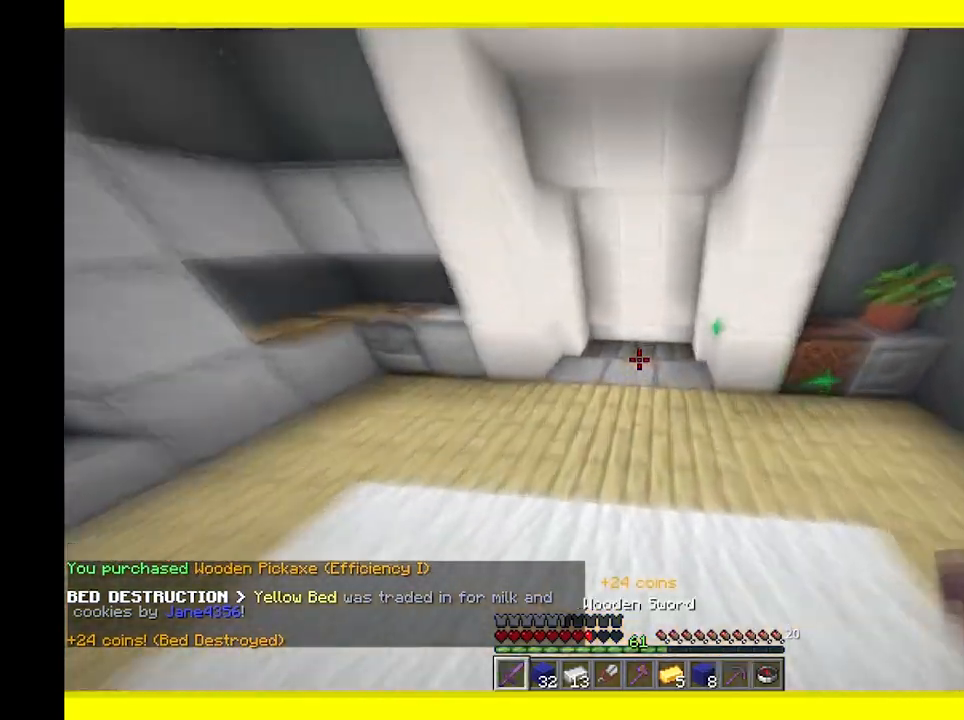
{"keys": ["w"], "mouse": [], "events": []}
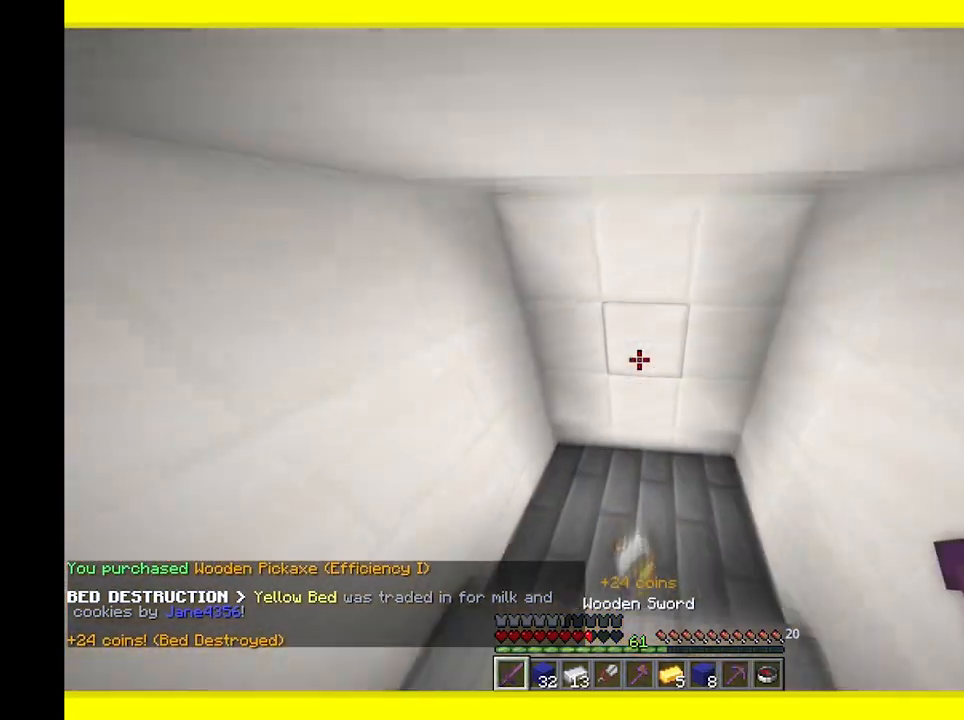
{"keys": ["a", "w"], "mouse": [], "events": [[83, "d", "down"], [300, "a", "down"], [367, "d", "up"]]}